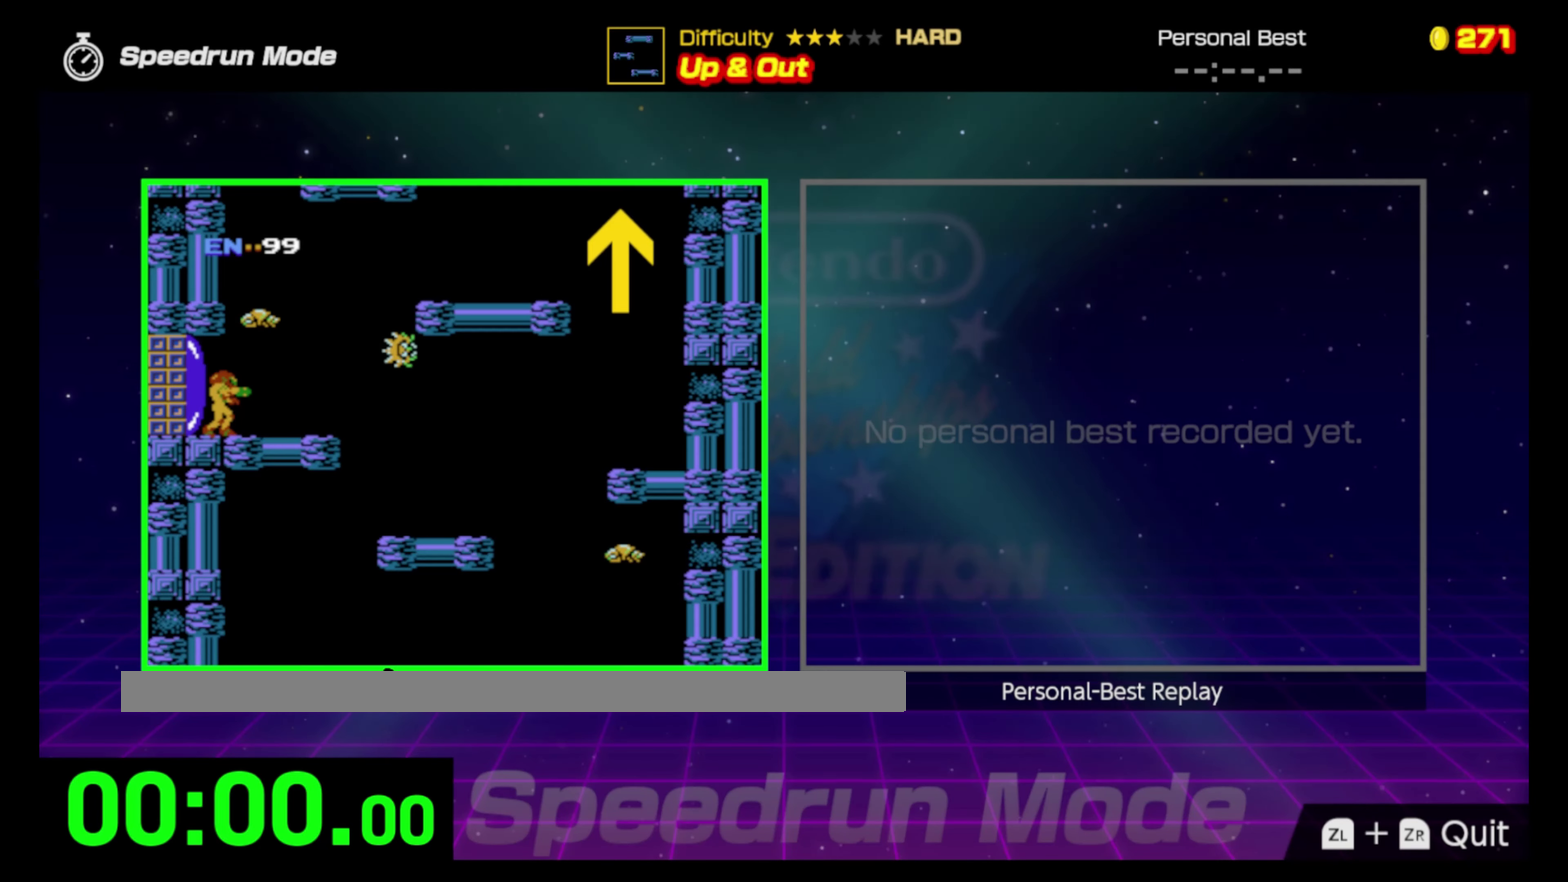
Gameplay with a controller (Nintendo layout); each line is a JSON object with the inputs held at the frame after it. "events" lists button and stick changes between this image and that frame as [ms after this image, input, new state], when the widget could be followed in between. Not read: DPAD_LEFT L3 R3.
{"buttons": ["DPAD_RIGHT"], "events": [[17, "DPAD_RIGHT", "down"]]}
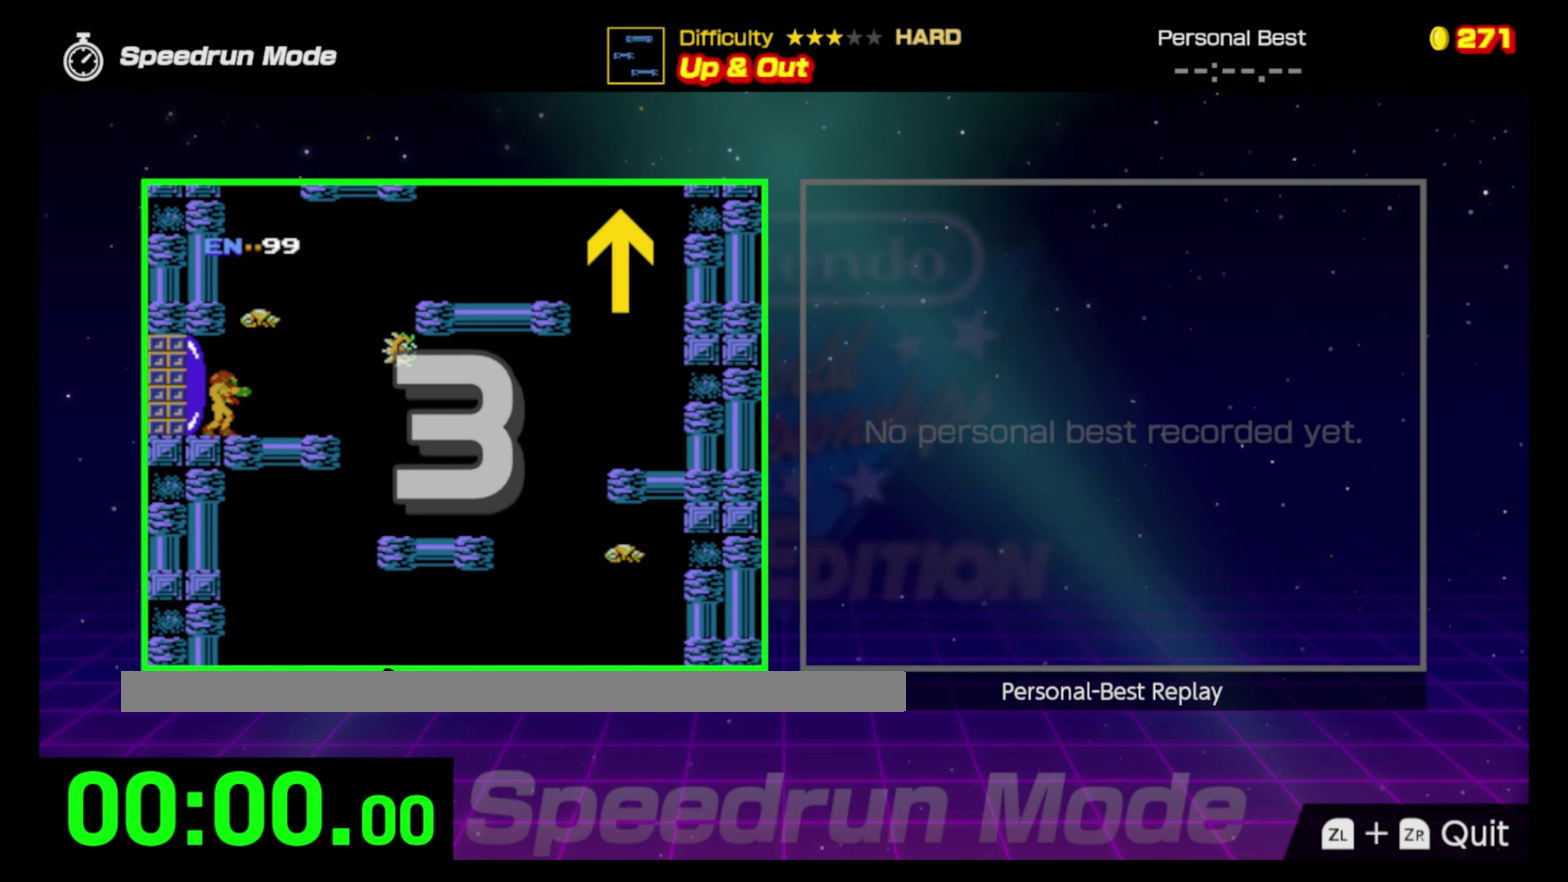
{"buttons": ["DPAD_RIGHT"], "events": []}
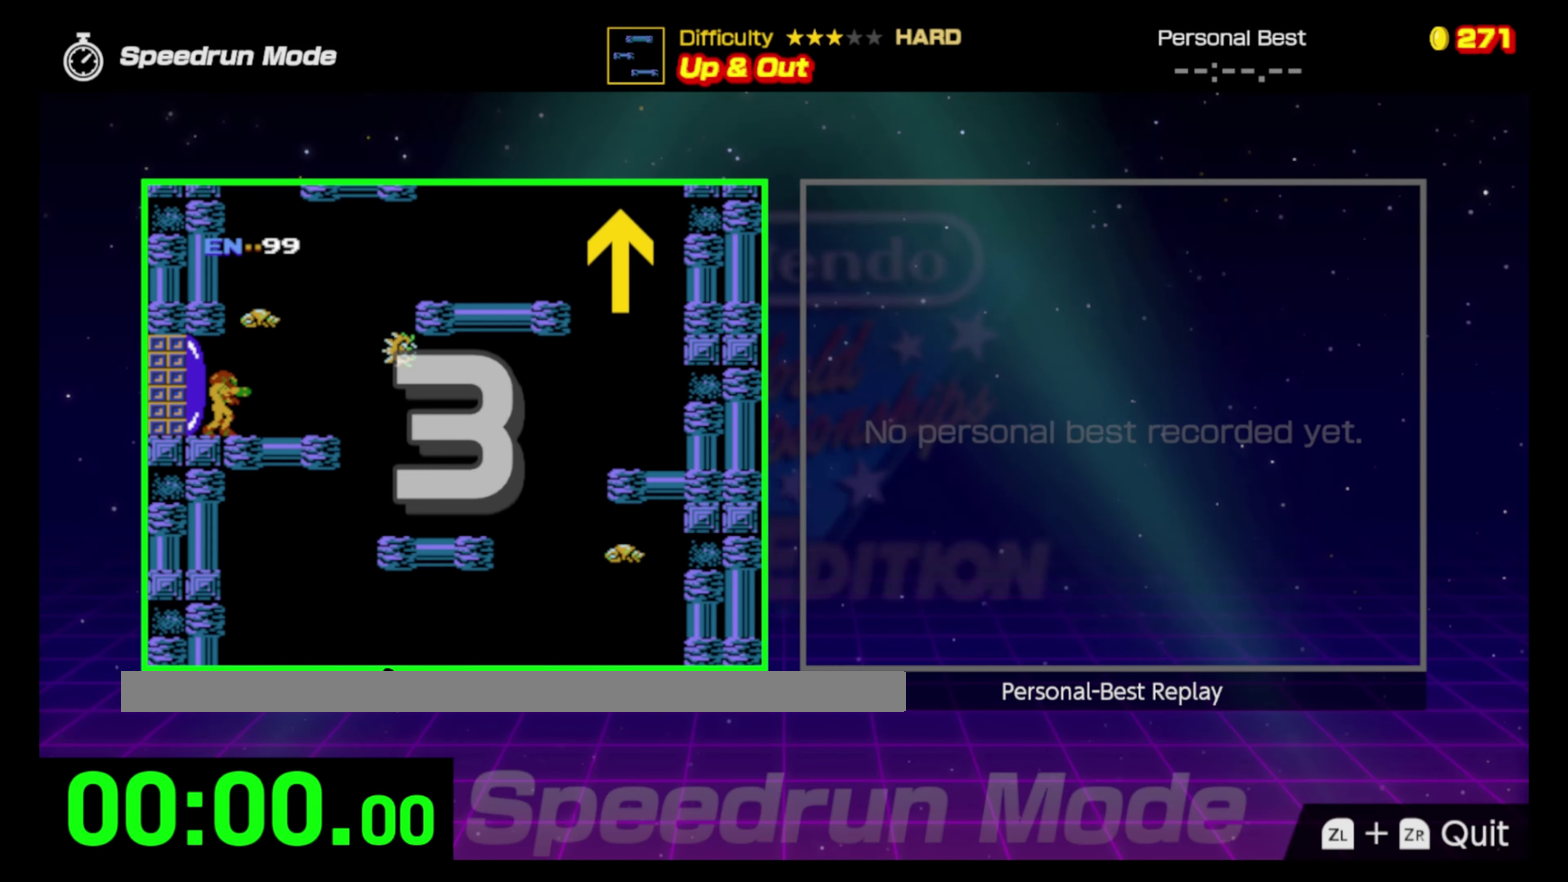
{"buttons": ["DPAD_RIGHT"], "events": []}
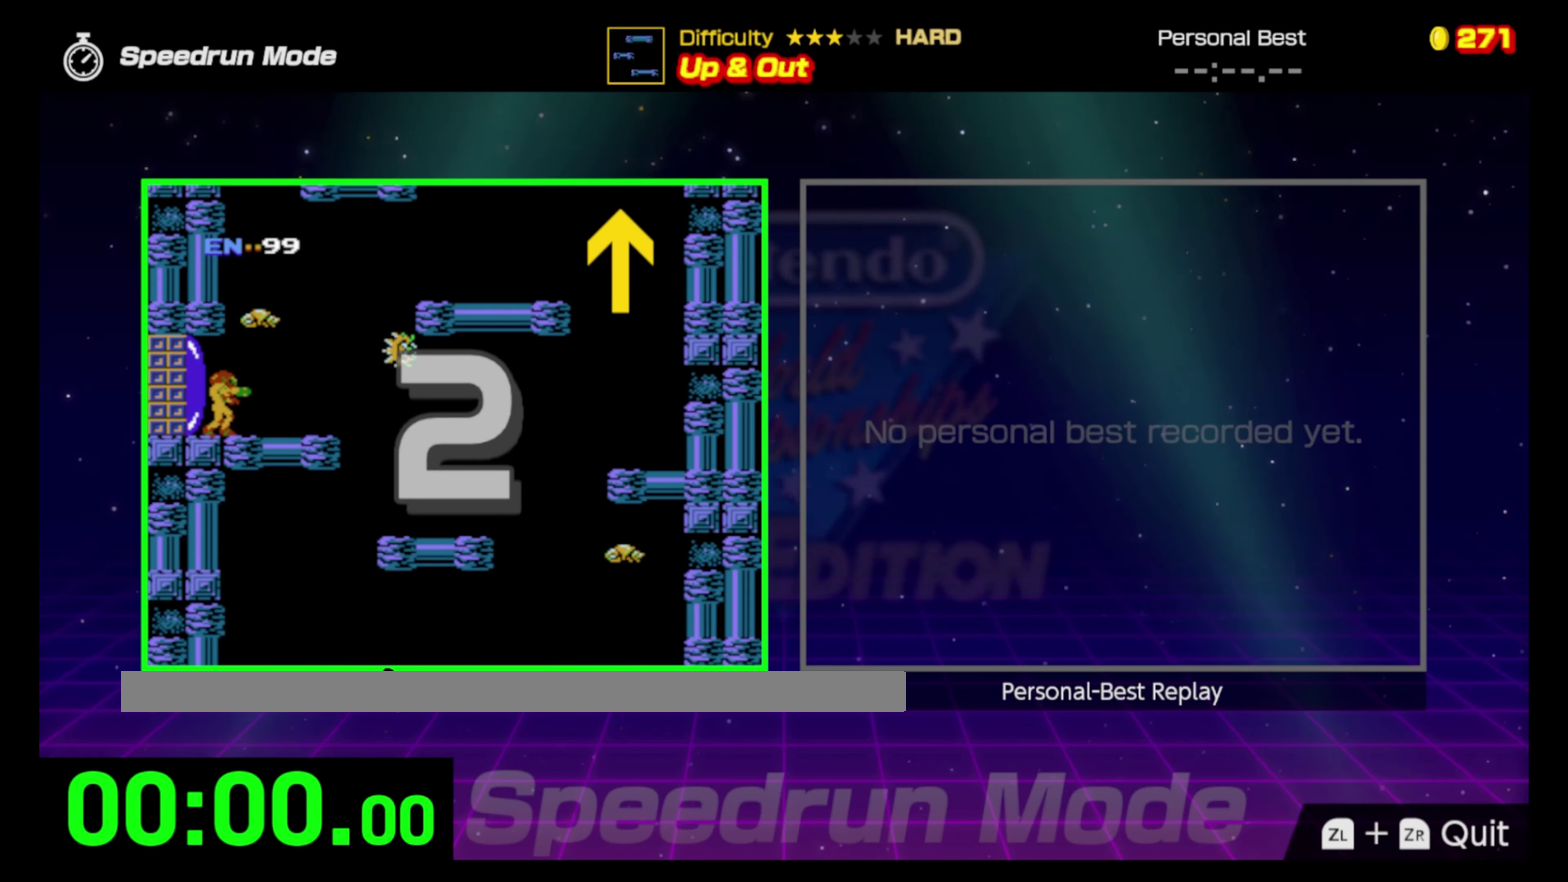
{"buttons": ["DPAD_RIGHT"], "events": []}
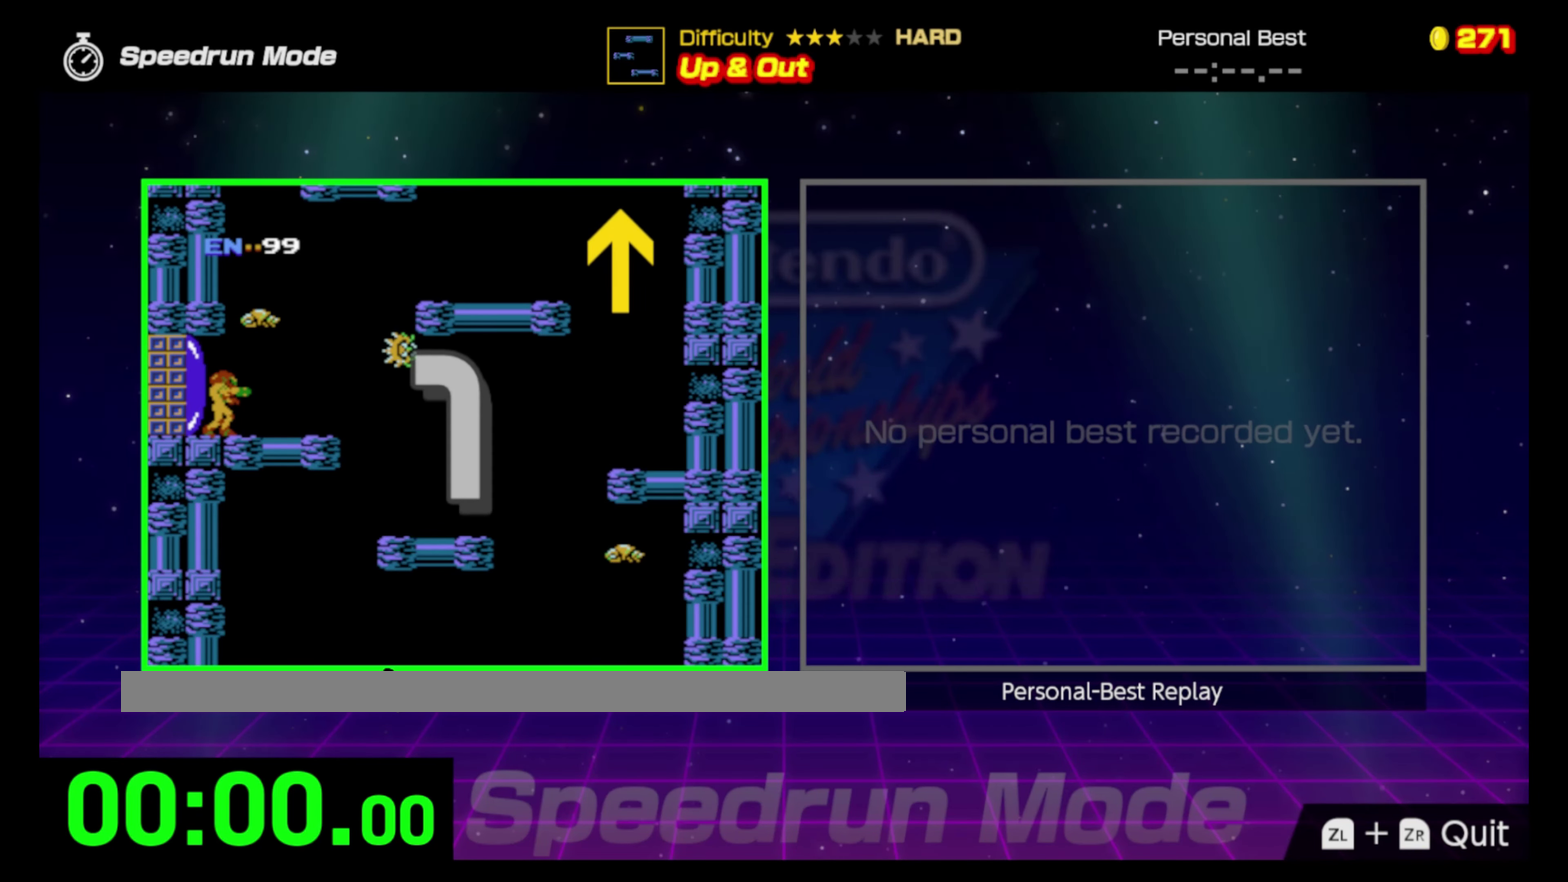
{"buttons": ["DPAD_RIGHT"], "events": []}
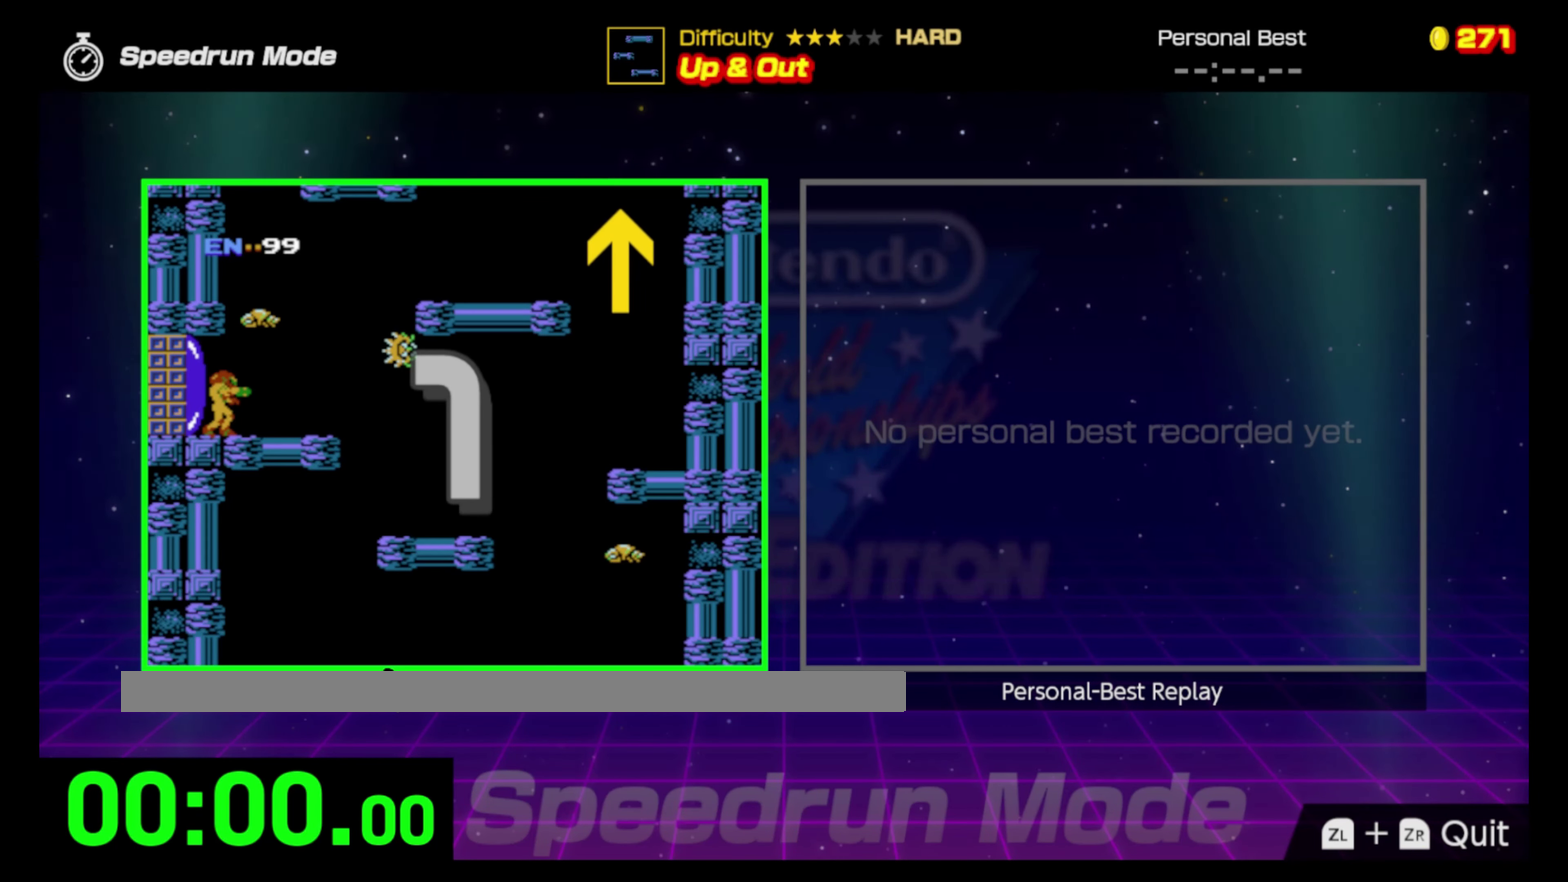
{"buttons": ["DPAD_RIGHT"], "events": []}
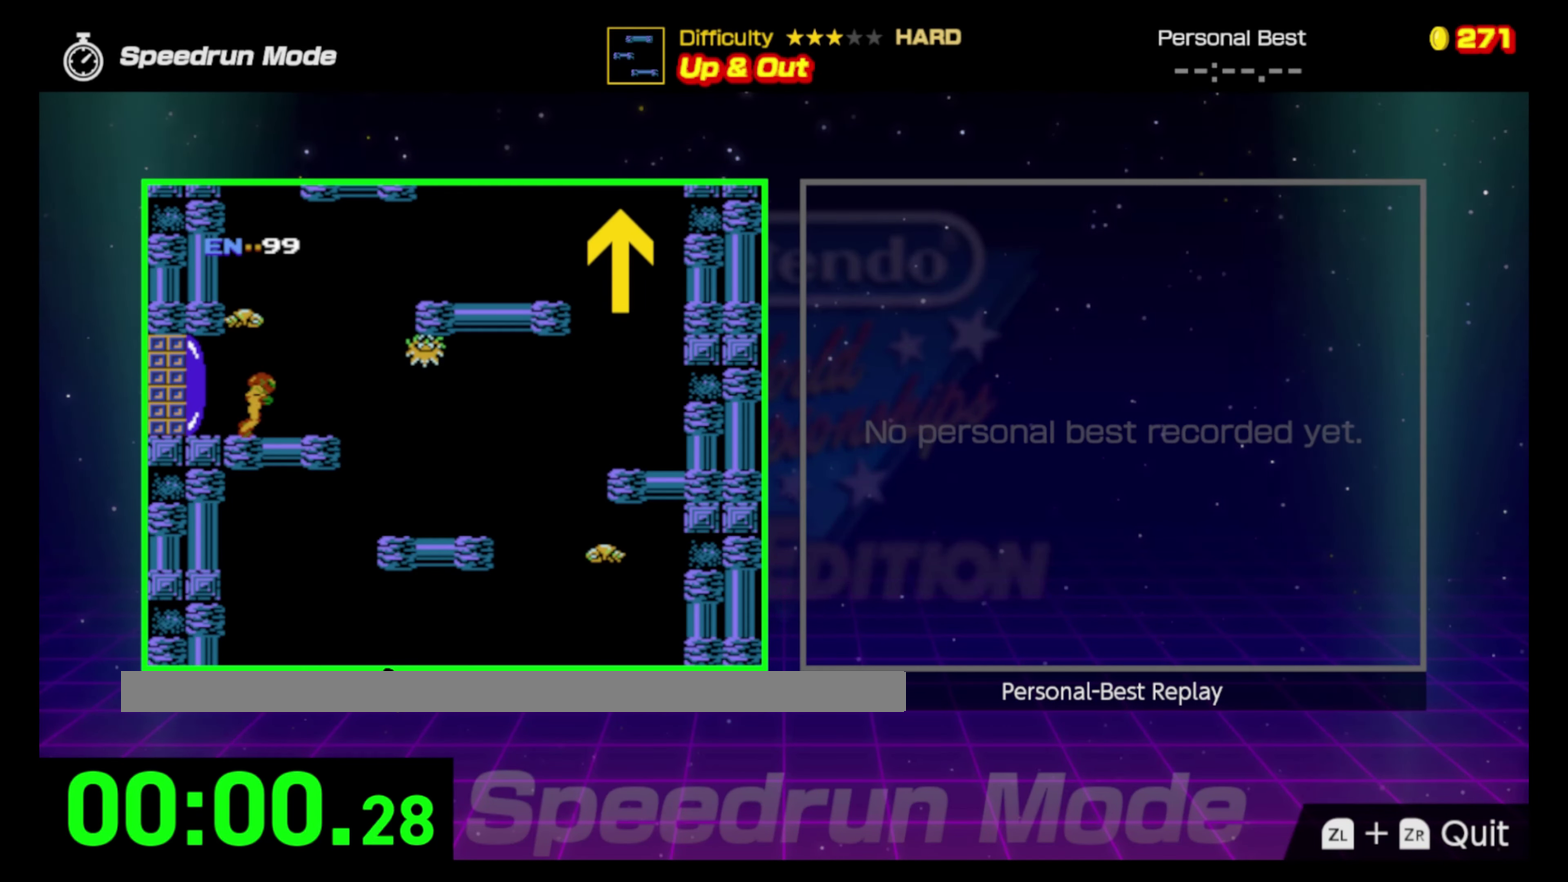
{"buttons": ["A", "DPAD_RIGHT"], "events": [[267, "A", "down"]]}
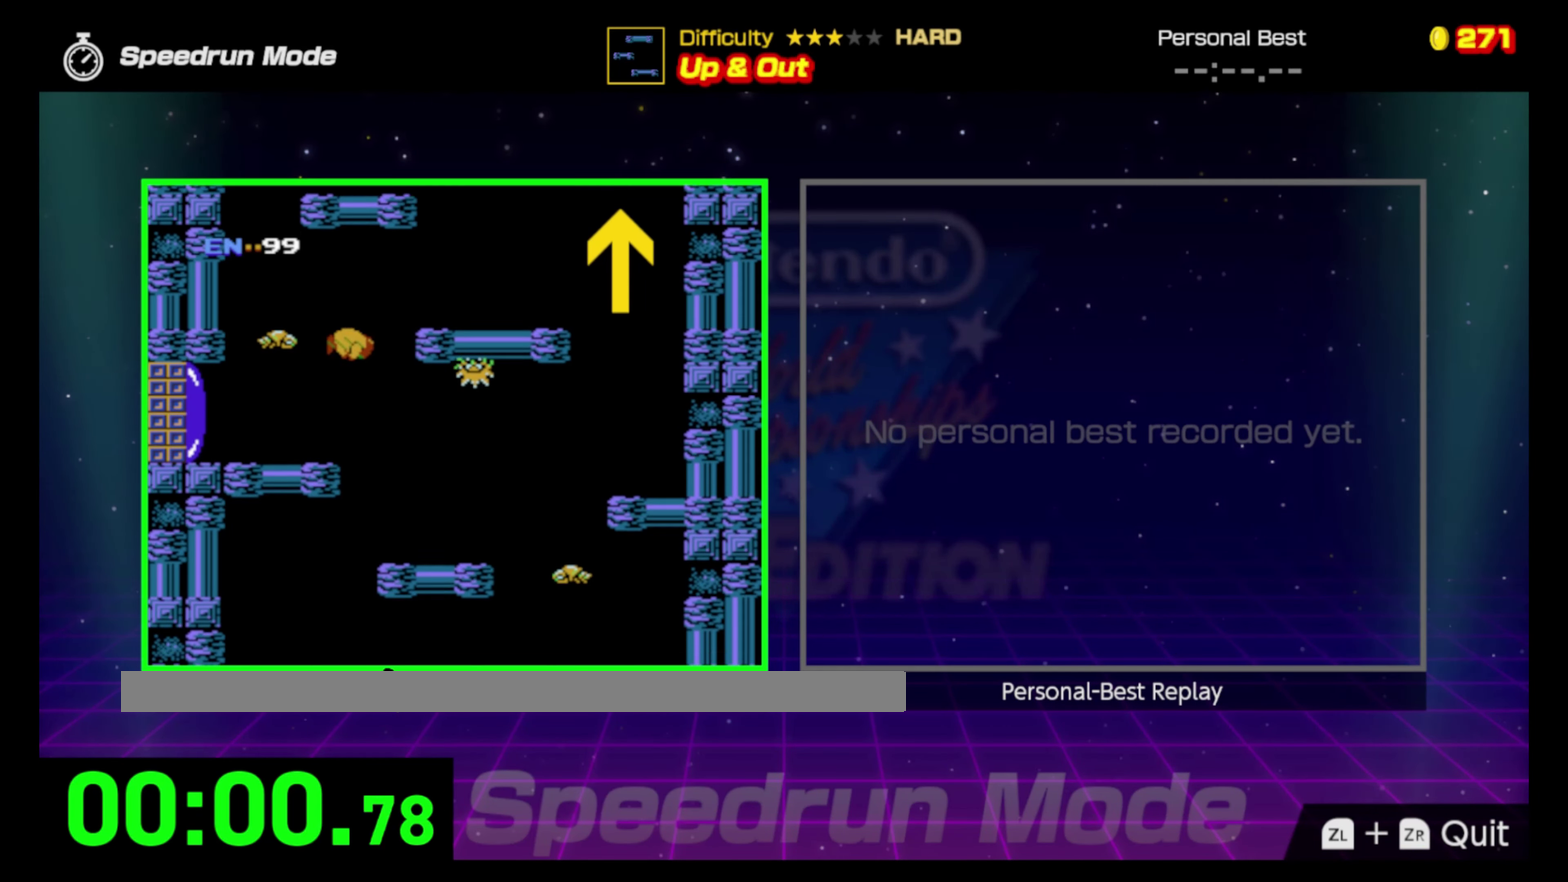
{"buttons": ["DPAD_RIGHT"], "events": [[283, "A", "up"]]}
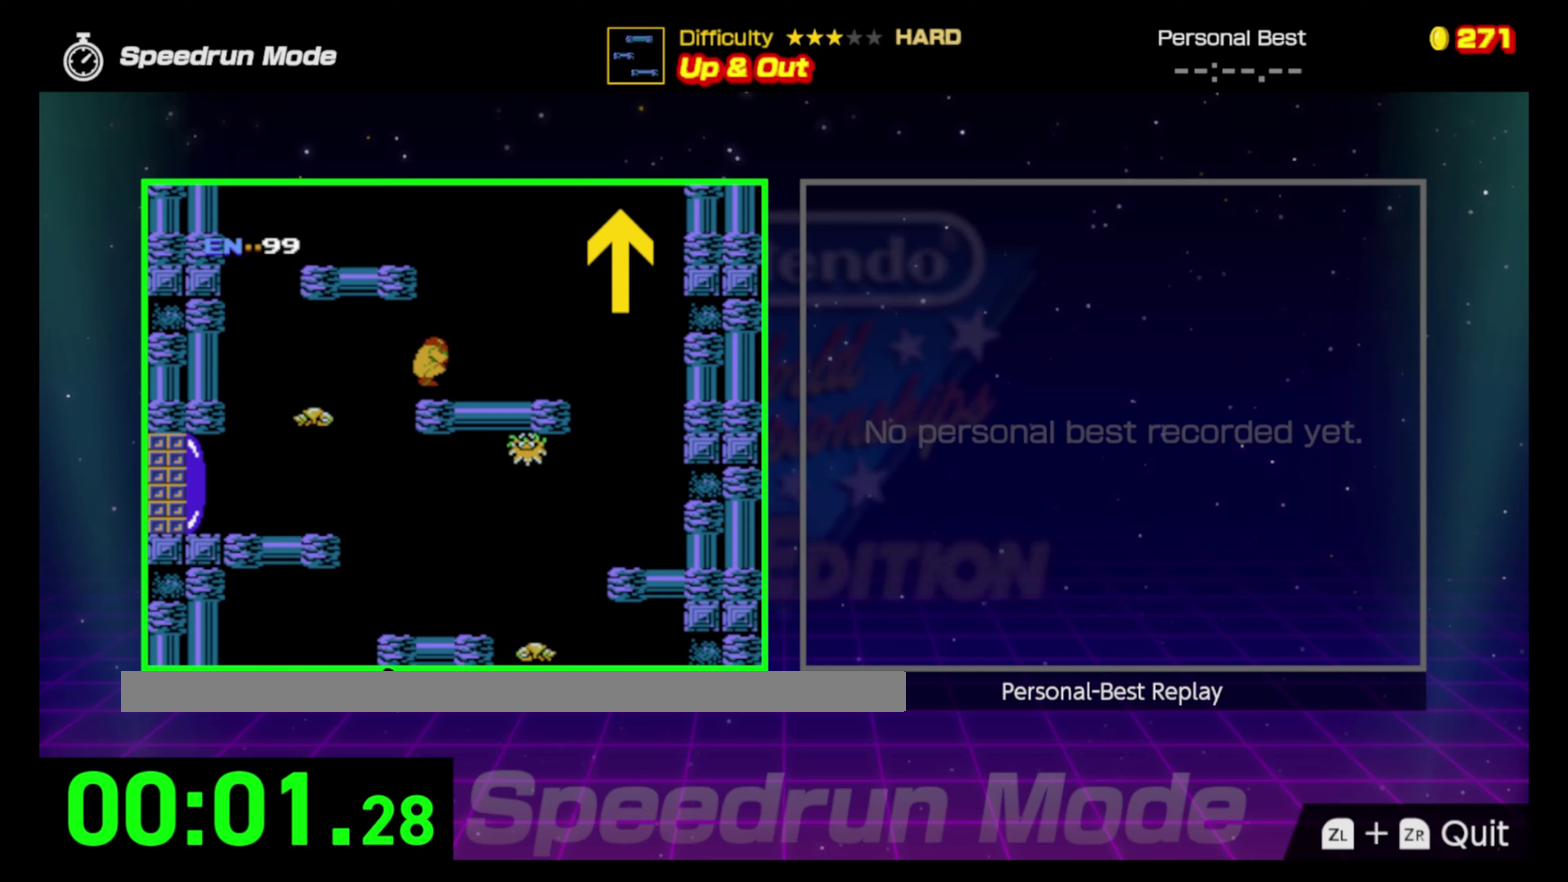
{"buttons": ["A"], "events": [[150, "A", "down"], [183, "DPAD_RIGHT", "up"]]}
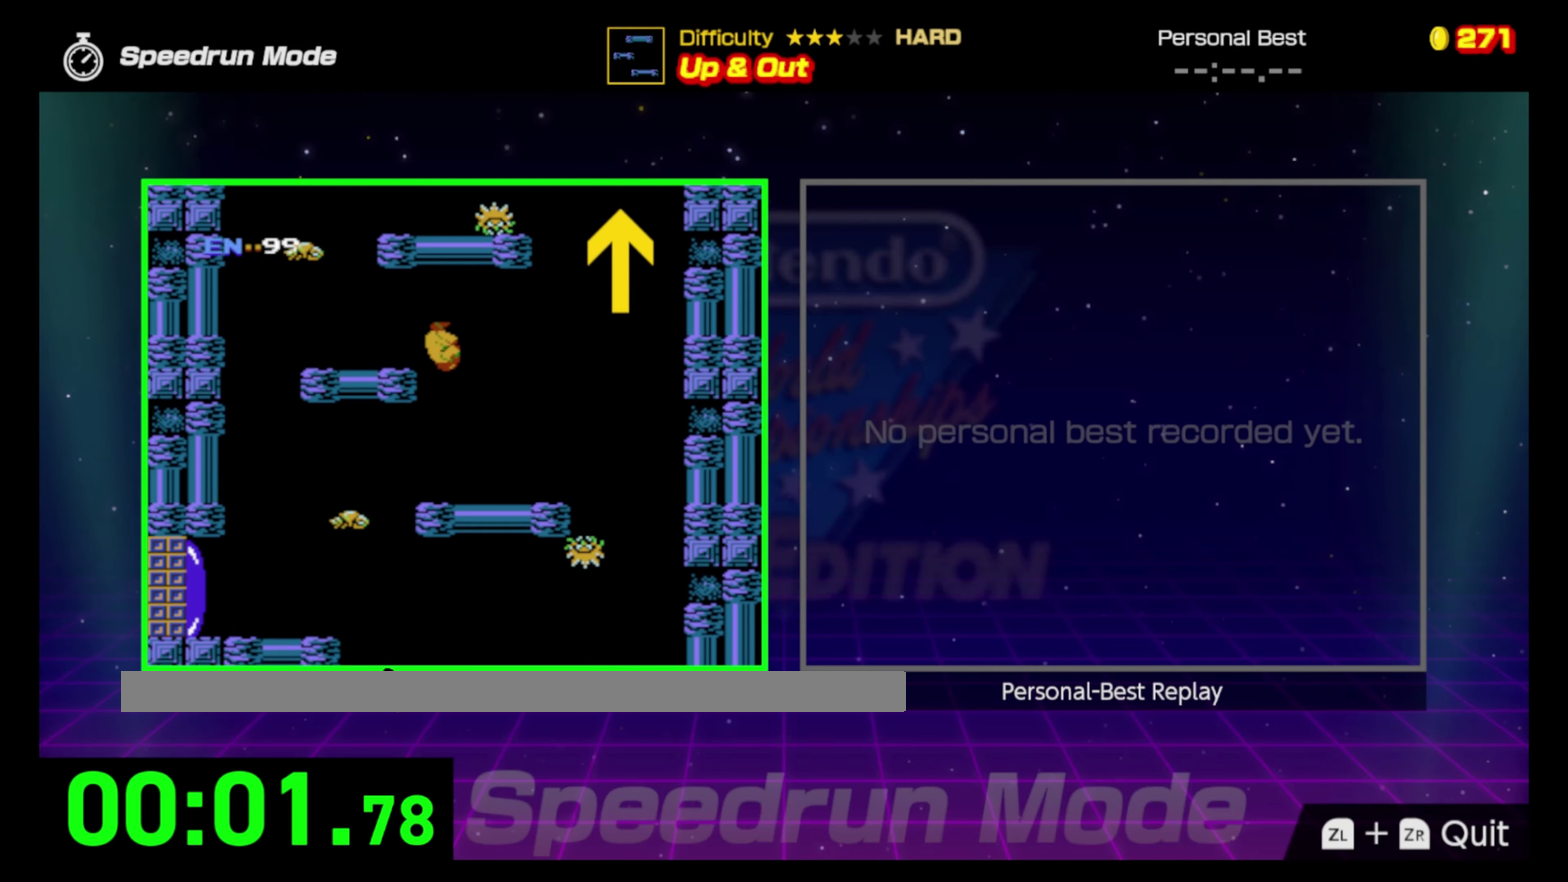
{"buttons": [], "events": [[150, "A", "up"]]}
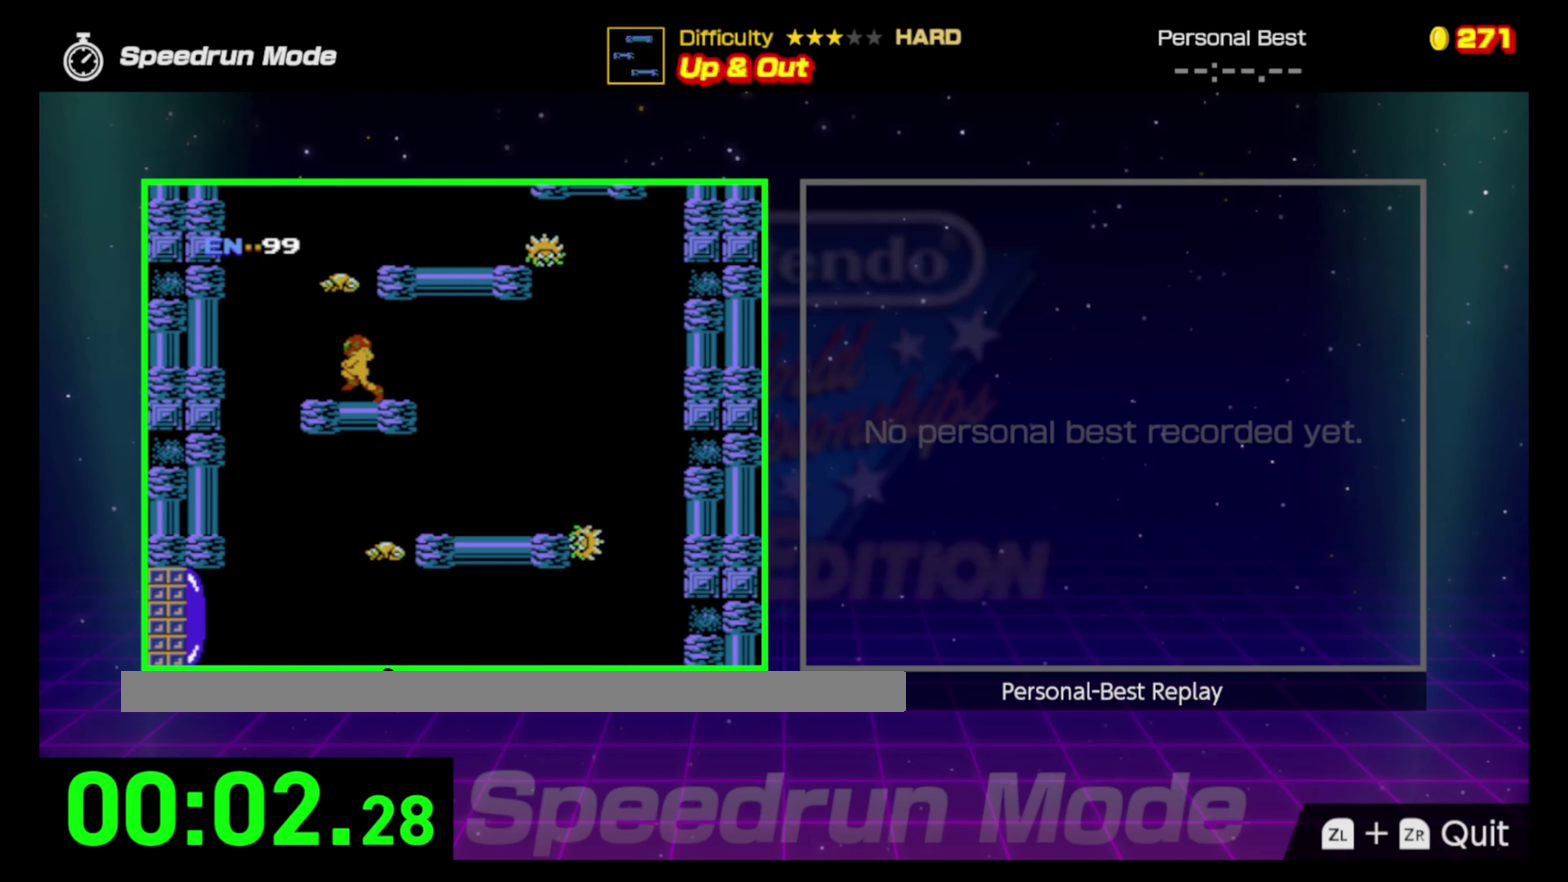
{"buttons": ["A", "DPAD_RIGHT"], "events": [[150, "A", "down"], [317, "DPAD_UP", "down"], [367, "DPAD_RIGHT", "down"], [367, "DPAD_UP", "up"]]}
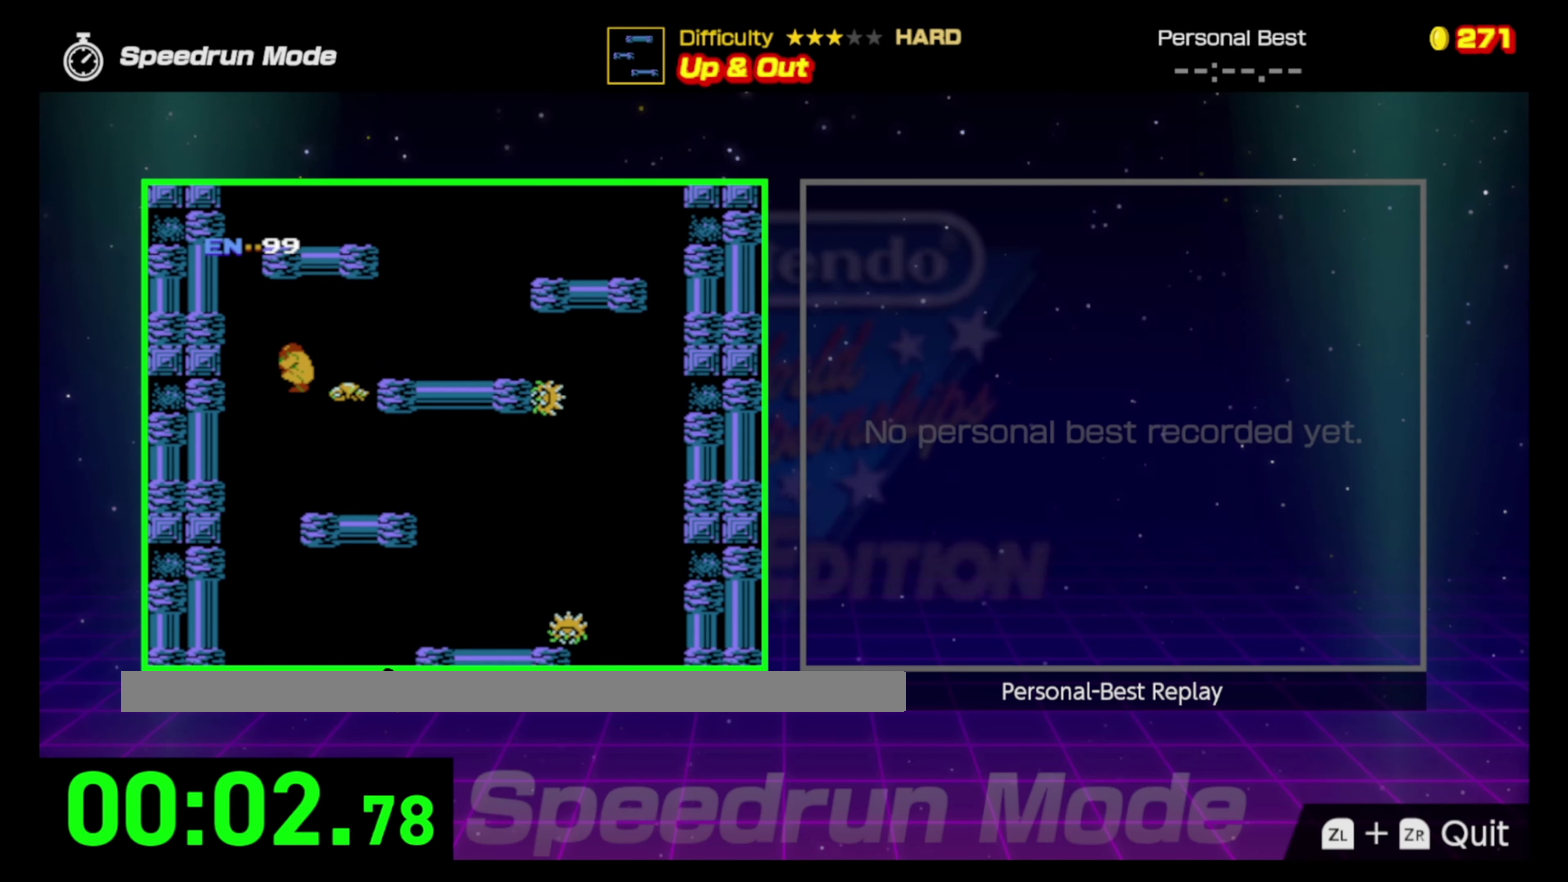
{"buttons": ["DPAD_RIGHT"], "events": [[350, "A", "up"]]}
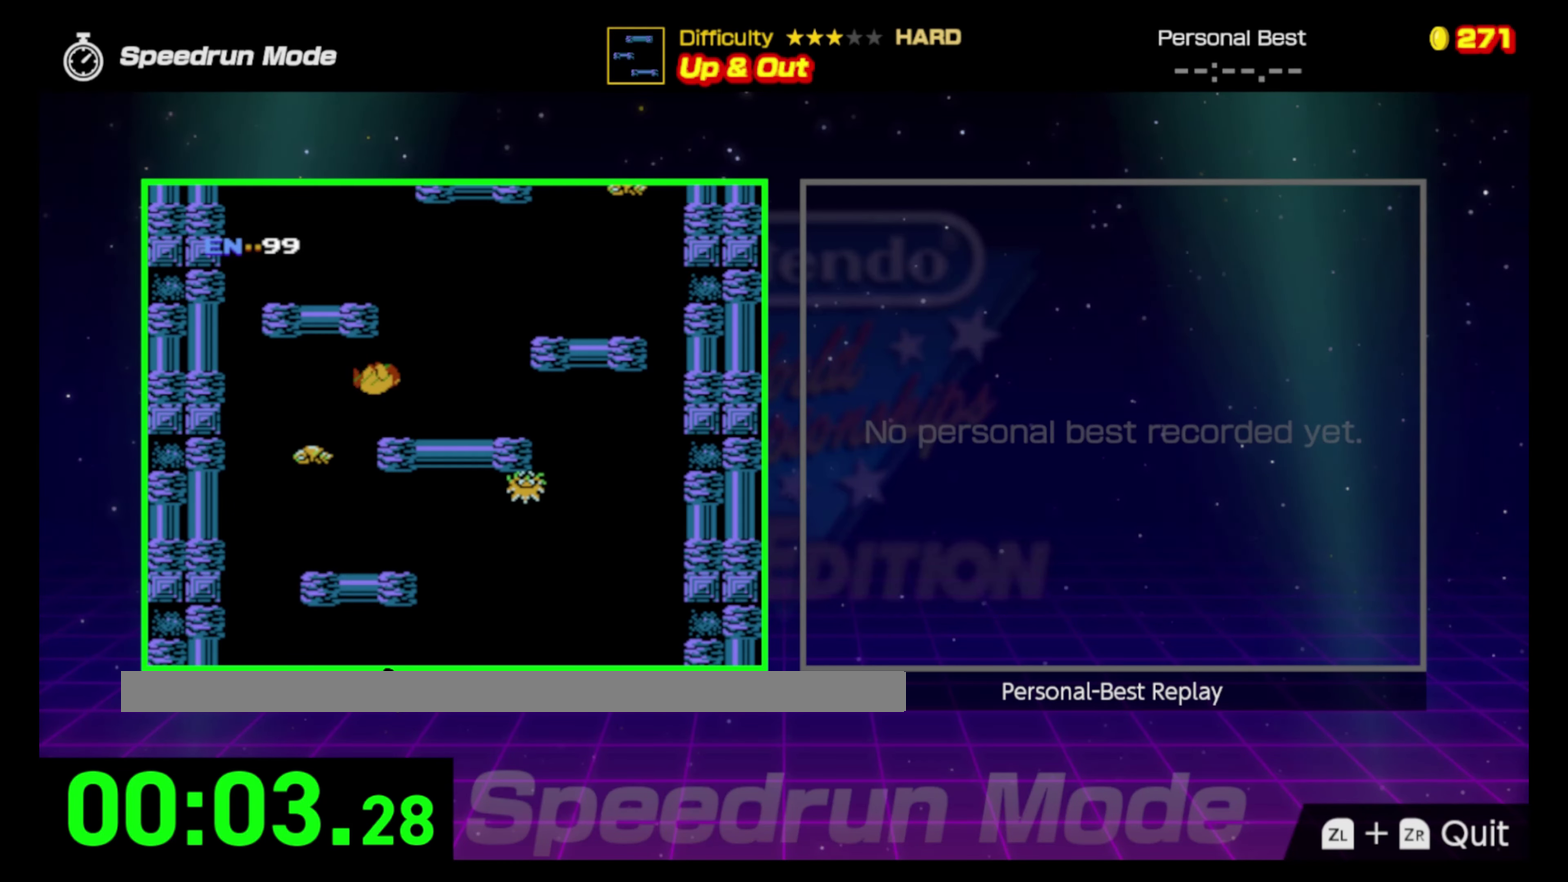
{"buttons": ["A"], "events": [[267, "A", "down"], [283, "DPAD_RIGHT", "up"]]}
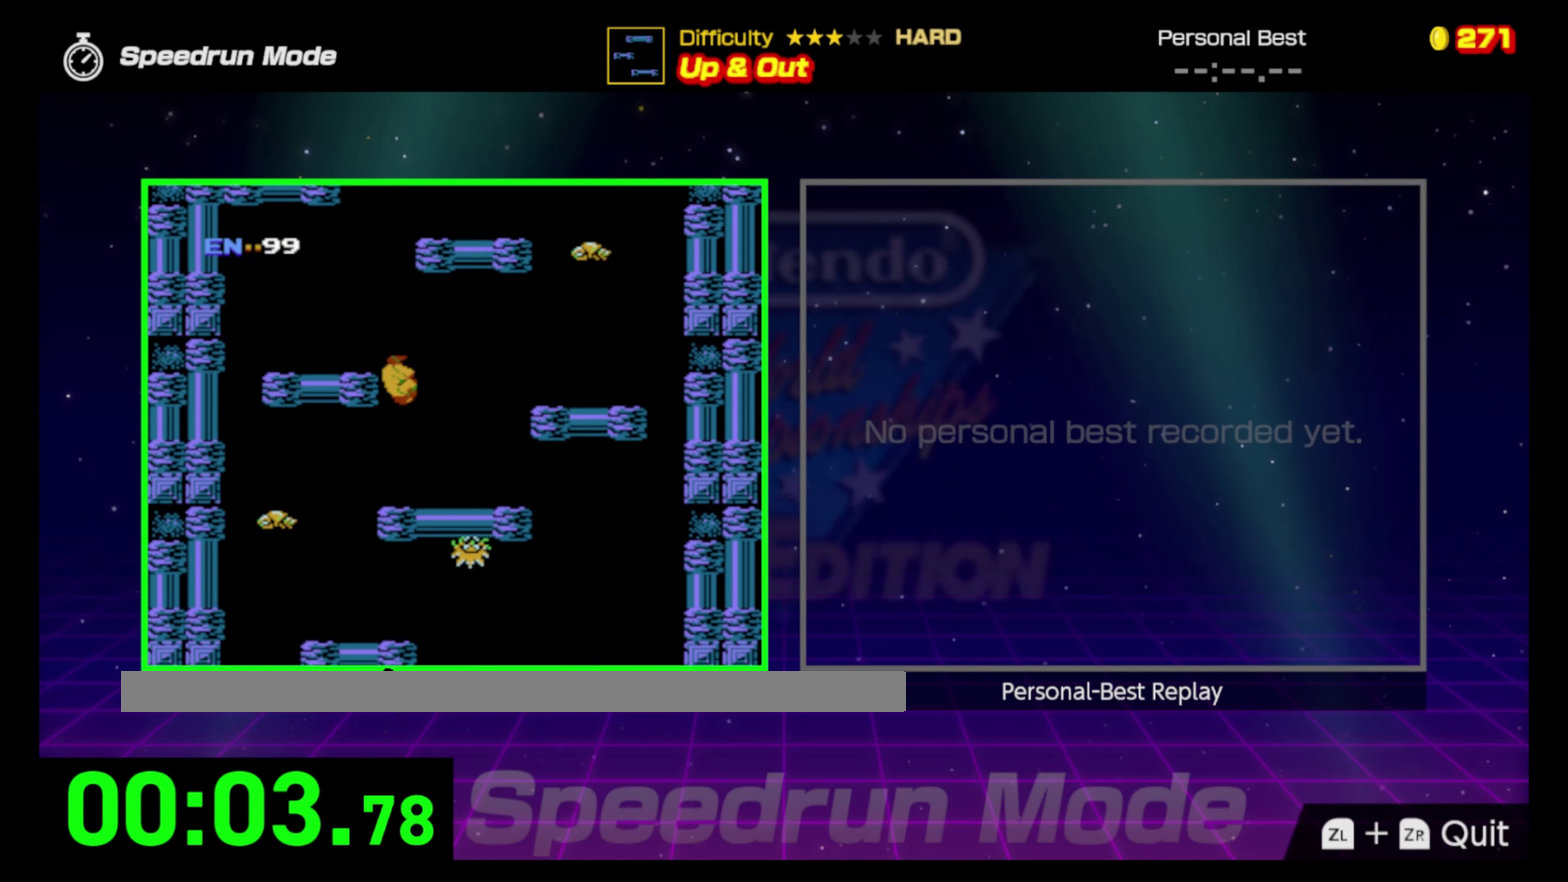
{"buttons": ["DPAD_RIGHT"], "events": [[233, "A", "up"], [467, "DPAD_RIGHT", "down"]]}
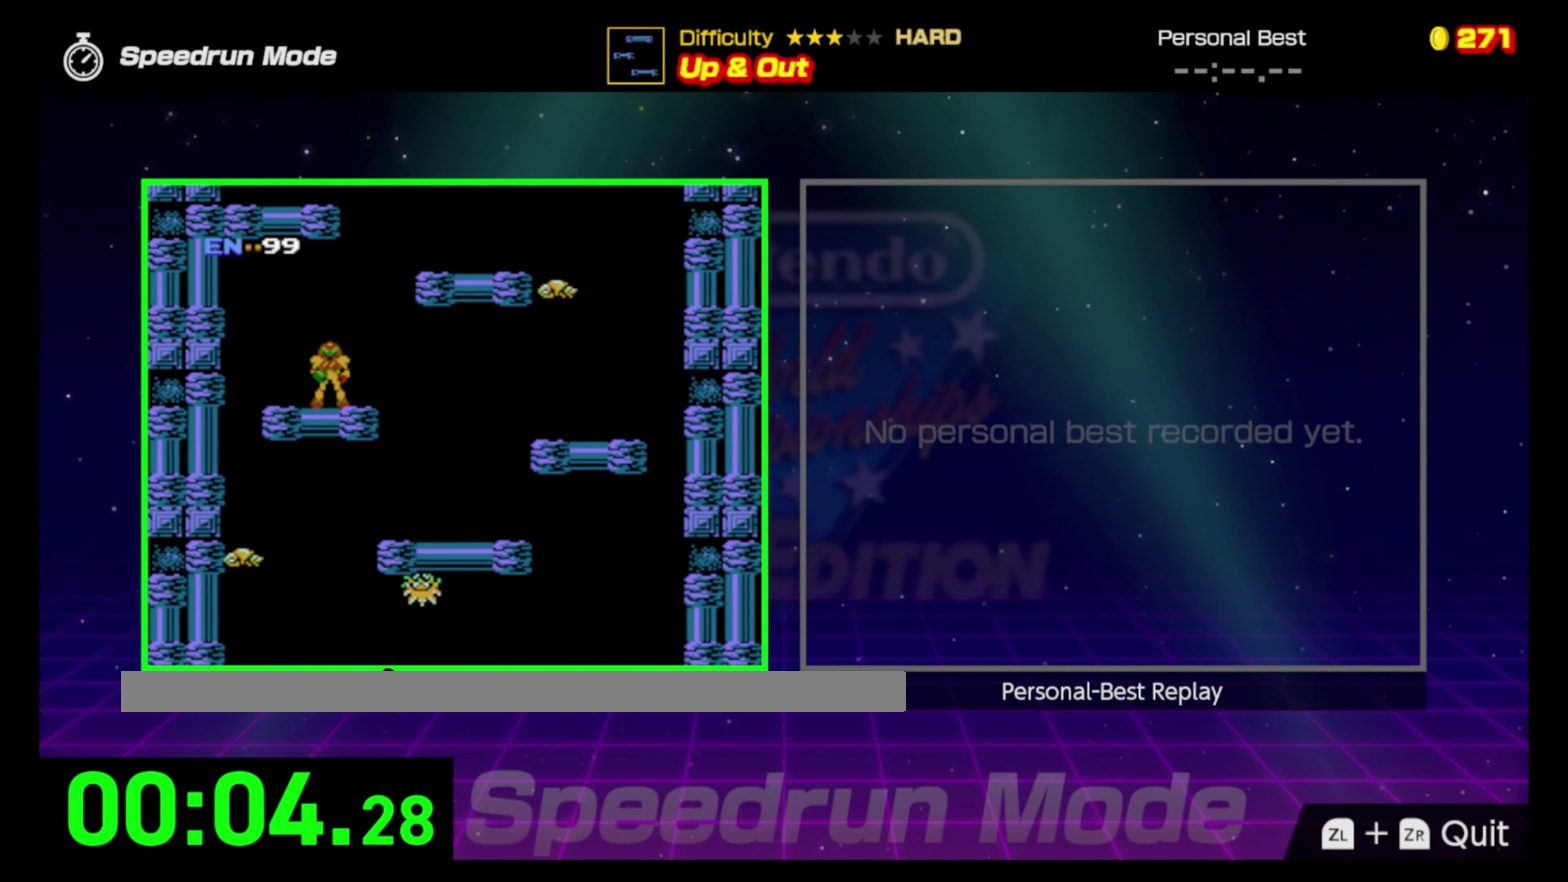
{"buttons": ["A", "DPAD_RIGHT"], "events": [[167, "A", "down"]]}
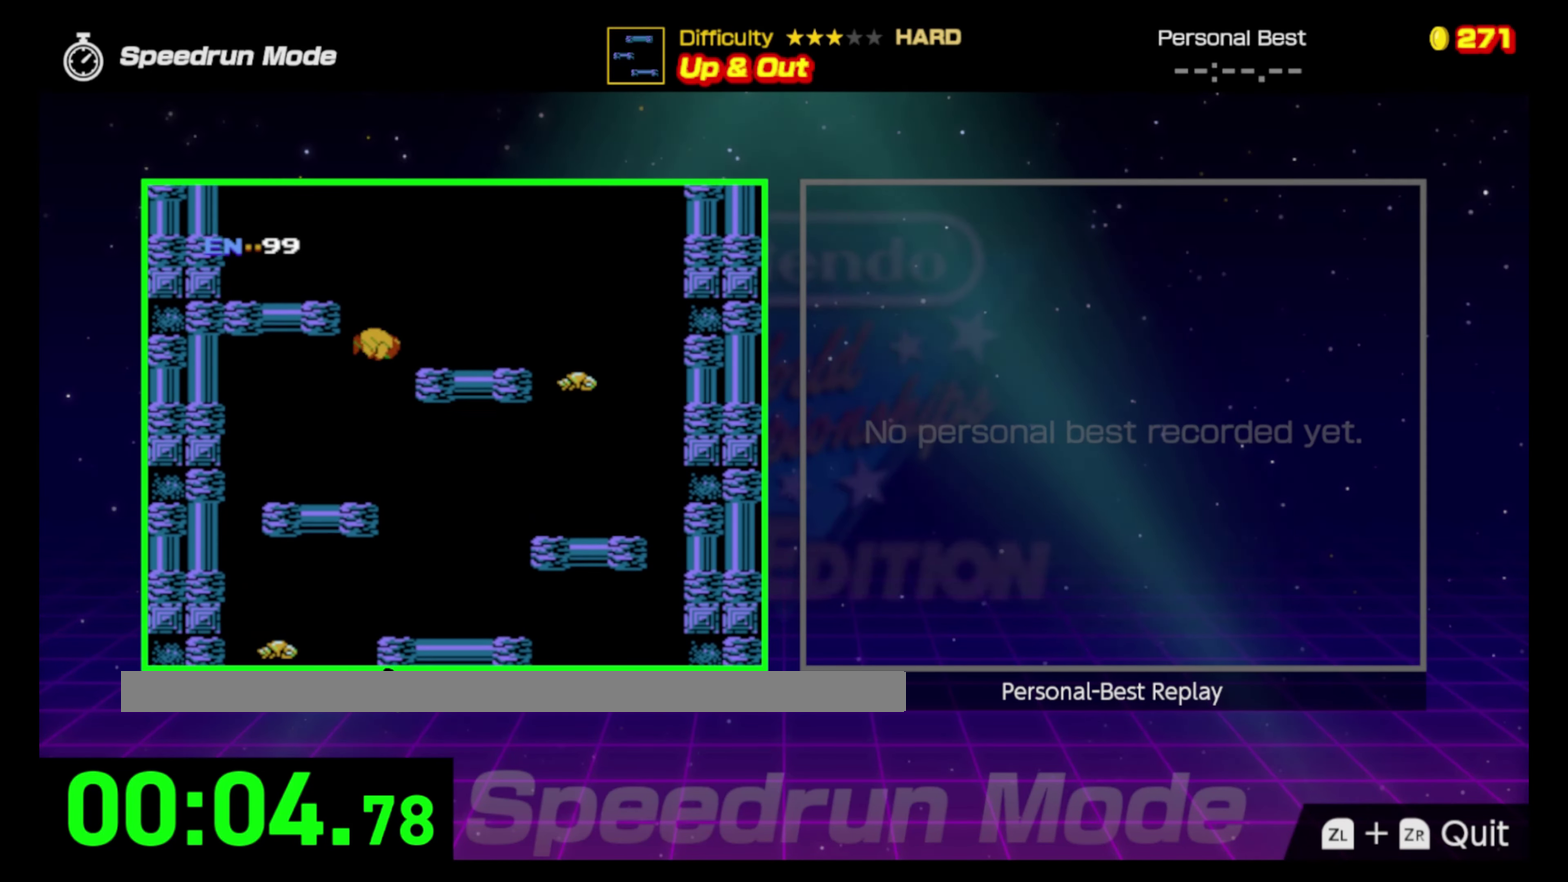
{"buttons": [], "events": [[183, "A", "up"], [250, "DPAD_RIGHT", "up"]]}
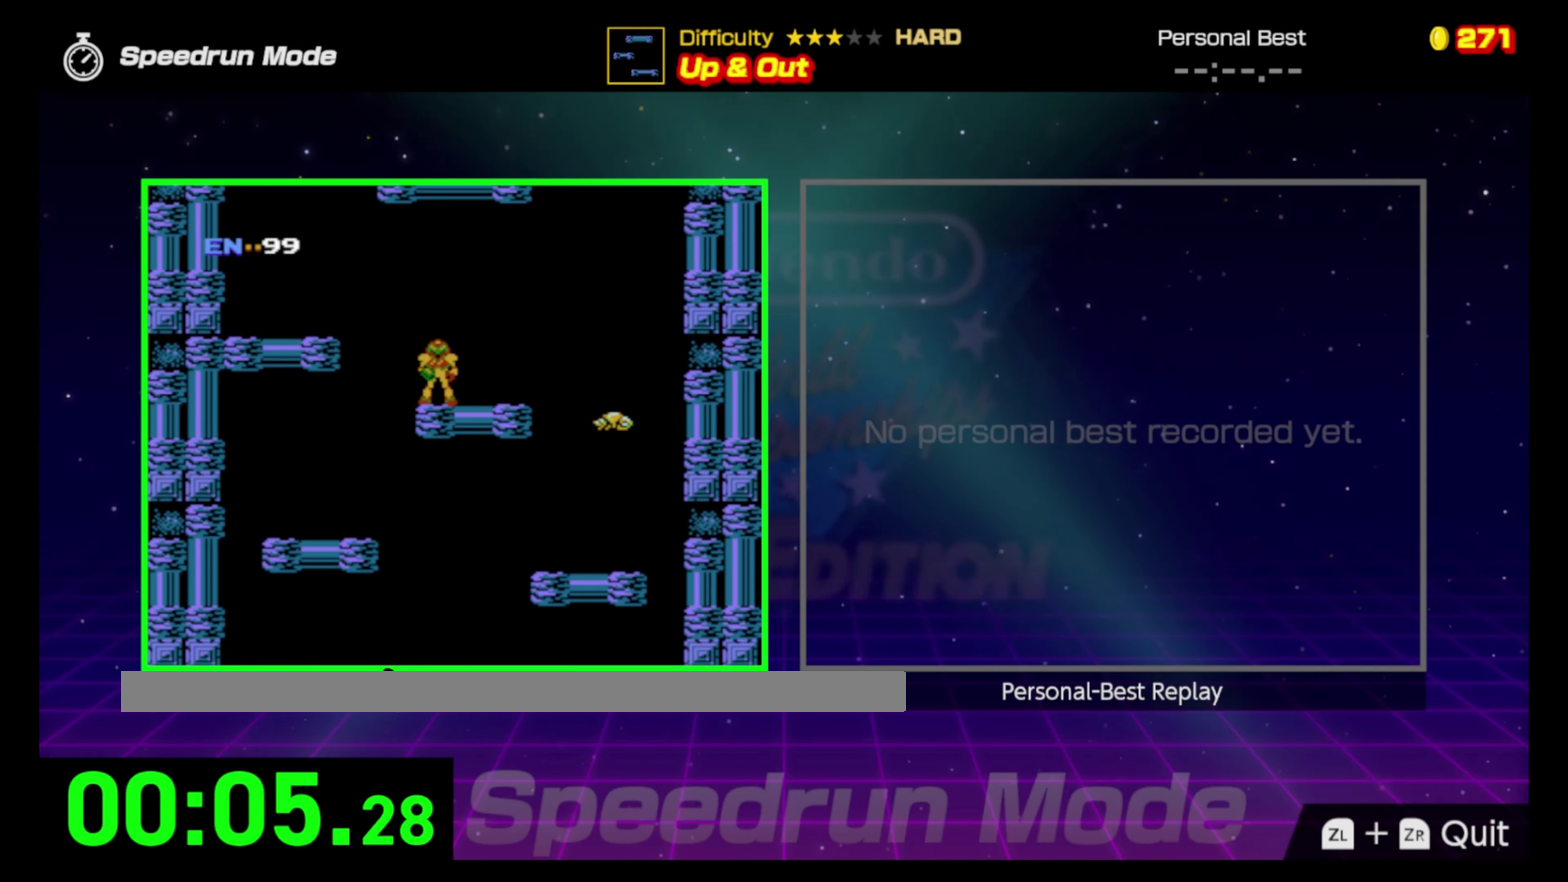
{"buttons": [], "events": [[100, "A", "down"], [417, "A", "up"]]}
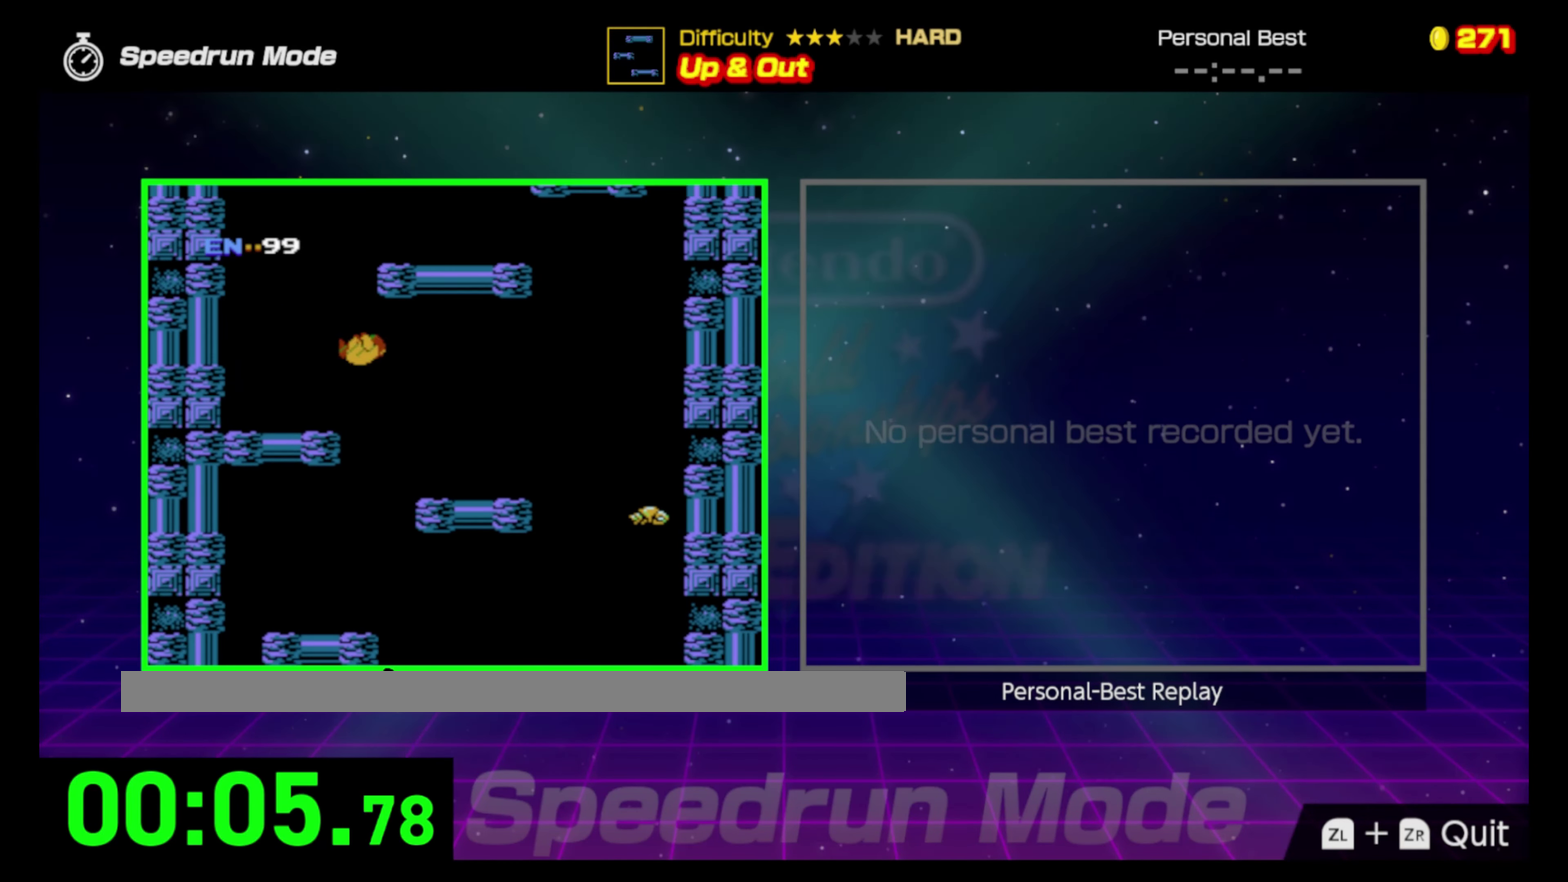
{"buttons": ["A", "DPAD_RIGHT"], "events": [[183, "DPAD_UP", "down"], [233, "DPAD_RIGHT", "down"], [233, "DPAD_UP", "up"], [450, "A", "down"]]}
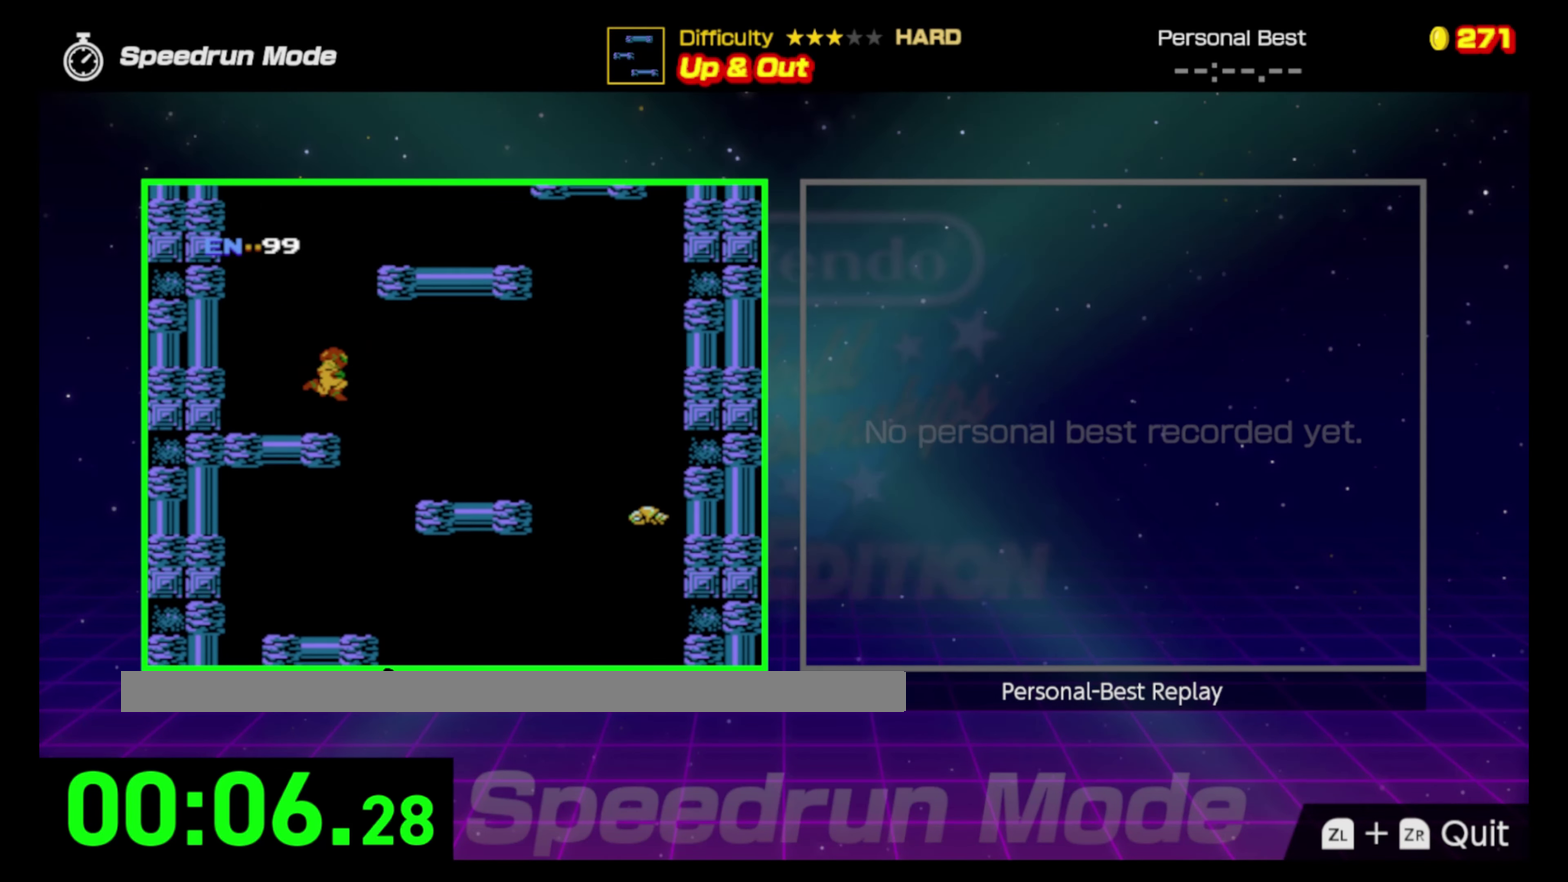
{"buttons": ["A", "DPAD_RIGHT"], "events": [[133, "DPAD_UP", "down"], [317, "DPAD_UP", "up"]]}
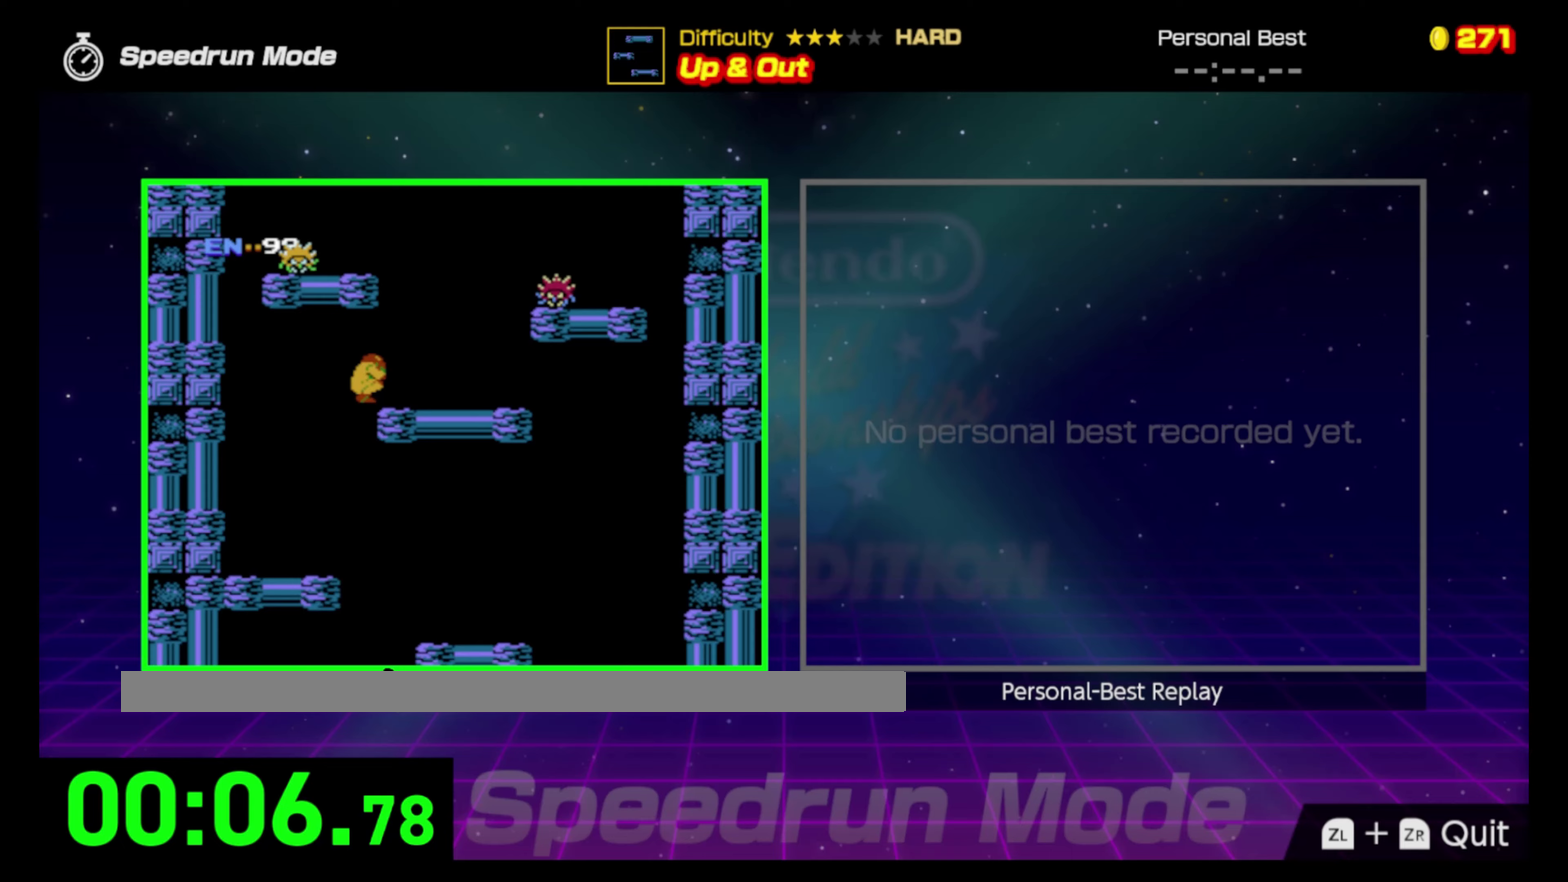
{"buttons": ["A"], "events": [[150, "A", "up"], [383, "A", "down"], [383, "DPAD_RIGHT", "up"]]}